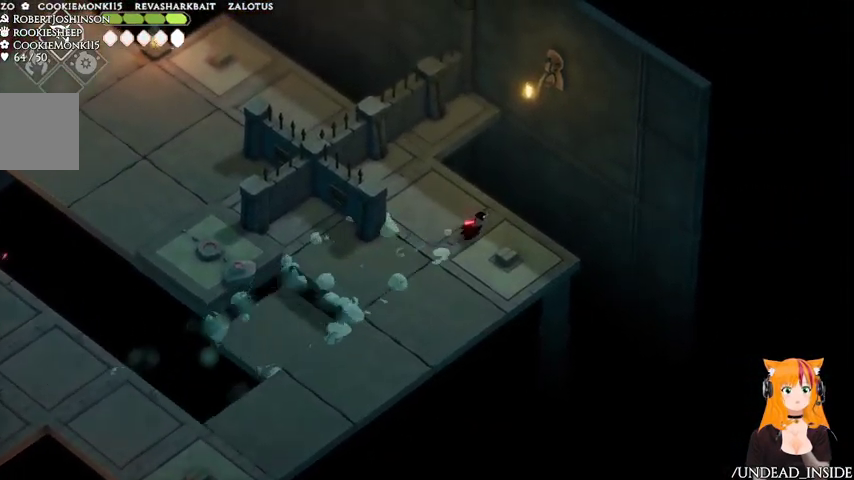
Gameplay with a controller (Xbox layout); each line is a JSON object with the inputs held at the frame after it (dt_ms = milliseconds from this image to that frame). "events" lists button and stick changes between this image and that frame as [ms after this image, input, new state], when the widget could be followed in between. Not read: L3 R3.
{"dt_ms": 500, "buttons": [], "left_stick": "center", "right_stick": "center", "events": []}
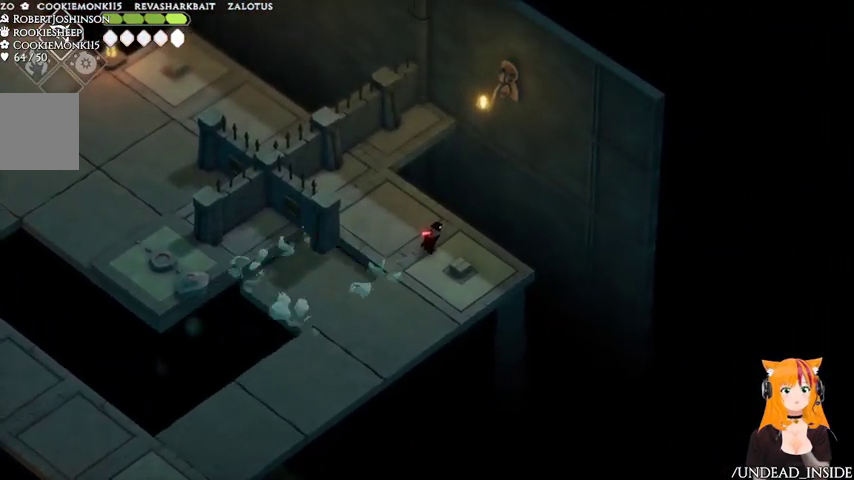
{"dt_ms": 500, "buttons": [], "left_stick": "center", "right_stick": "center", "events": []}
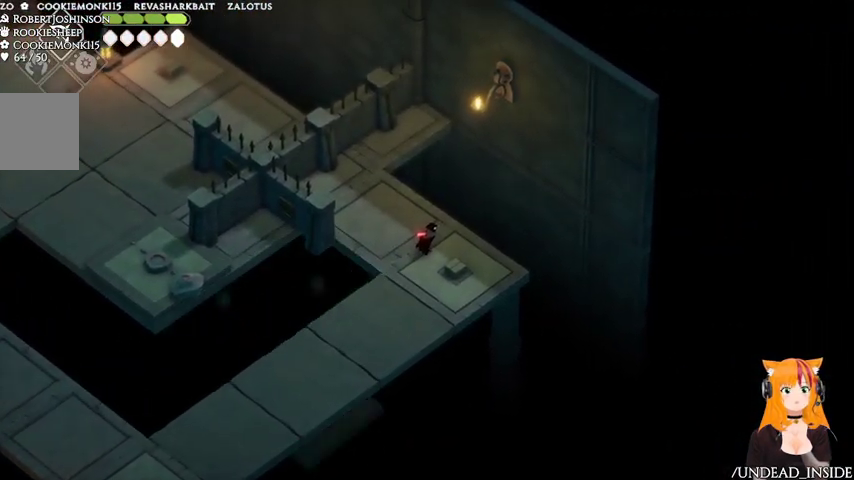
{"dt_ms": 500, "buttons": [], "left_stick": "down", "right_stick": "center", "events": [[167, "left_stick", "down"]]}
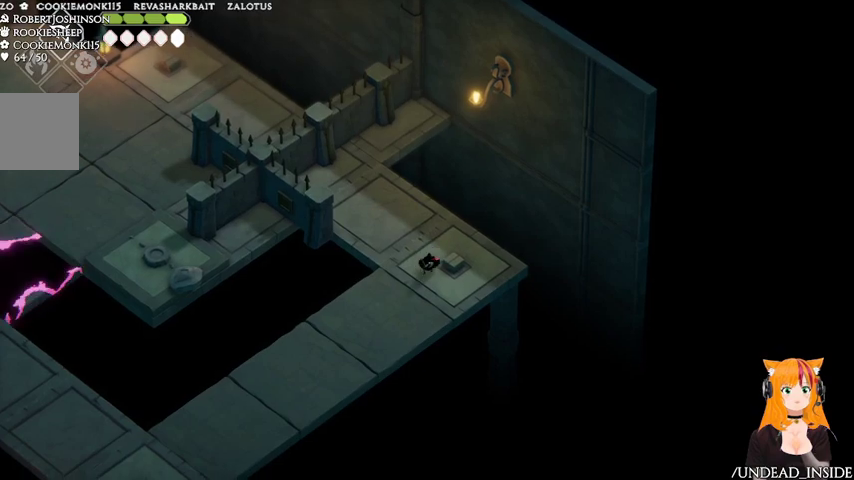
{"dt_ms": 500, "buttons": [], "left_stick": "down", "right_stick": "center", "events": []}
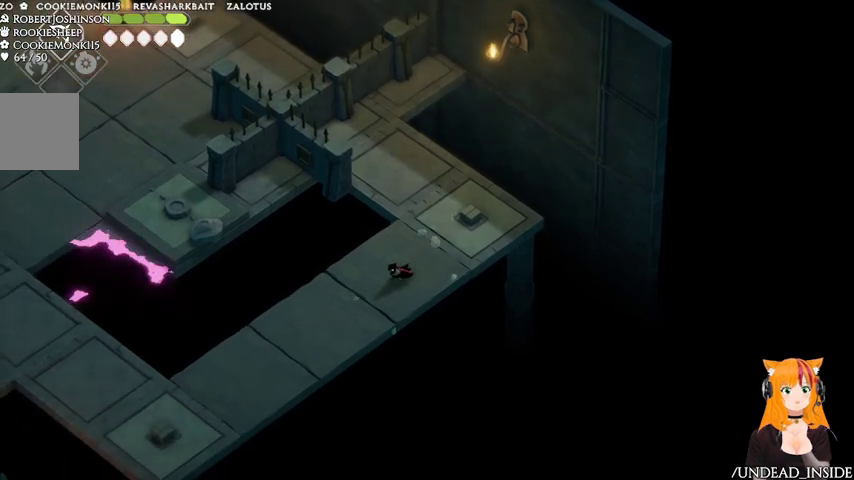
{"dt_ms": 500, "buttons": [], "left_stick": "down-left", "right_stick": "center", "events": [[33, "left_stick", "down-left"]]}
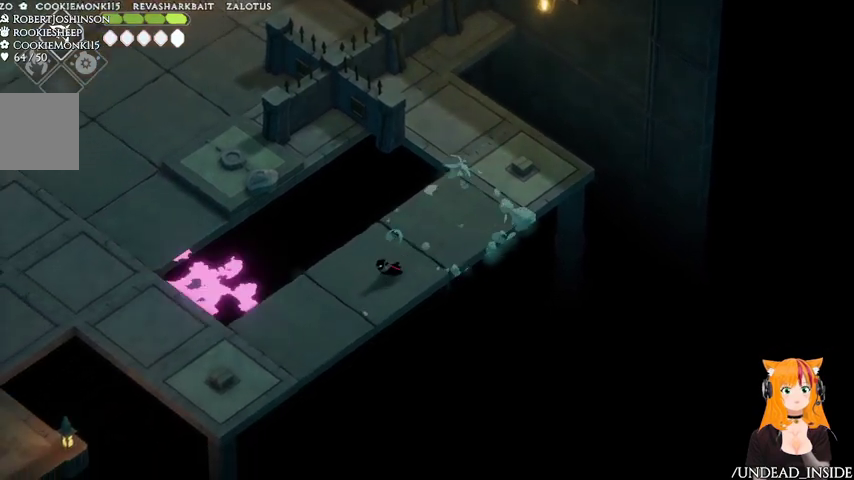
{"dt_ms": 1000, "buttons": [], "left_stick": "left", "right_stick": "center"}
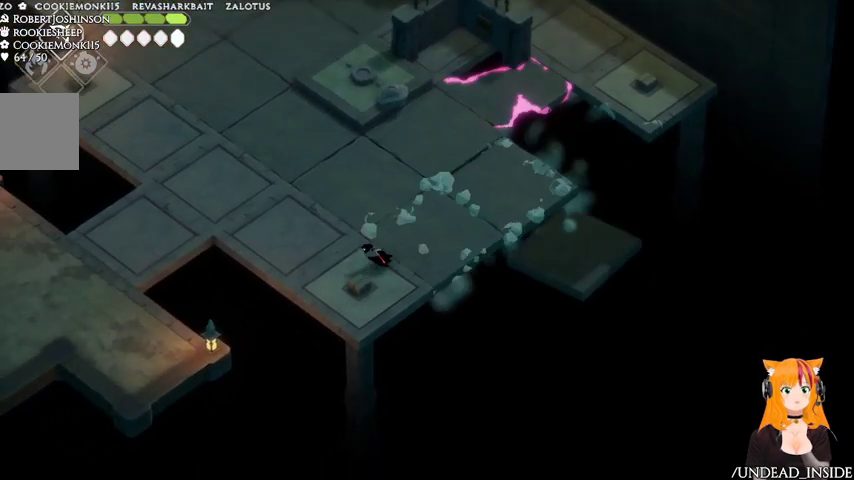
{"dt_ms": 500, "buttons": [], "left_stick": "up-left", "right_stick": "center", "events": [[200, "left_stick", "up-left"]]}
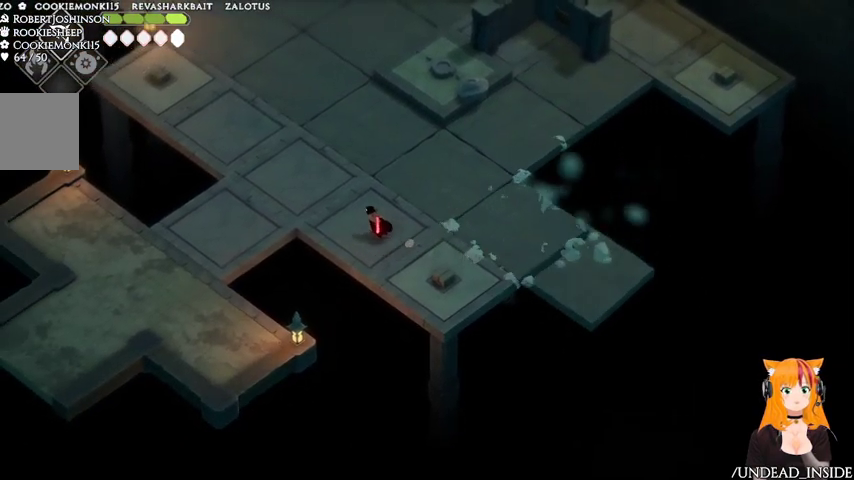
{"dt_ms": 500, "buttons": [], "left_stick": "up-left", "right_stick": "center", "events": []}
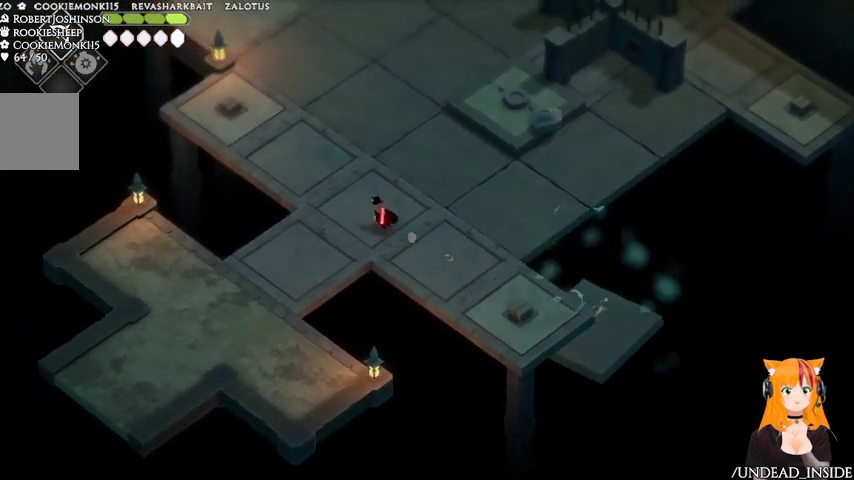
{"dt_ms": 500, "buttons": [], "left_stick": "up", "right_stick": "center", "events": [[33, "left_stick", "up"]]}
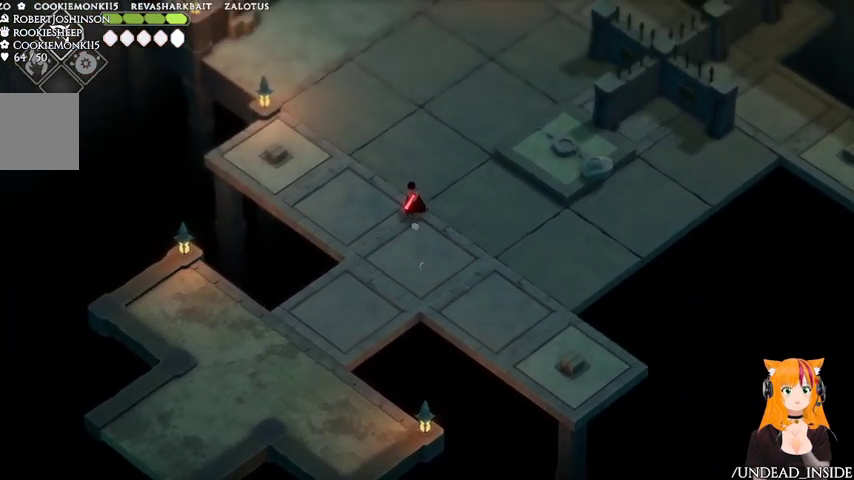
{"dt_ms": 500, "buttons": ["A"], "left_stick": "up", "right_stick": "center", "events": [[467, "A", "down"]]}
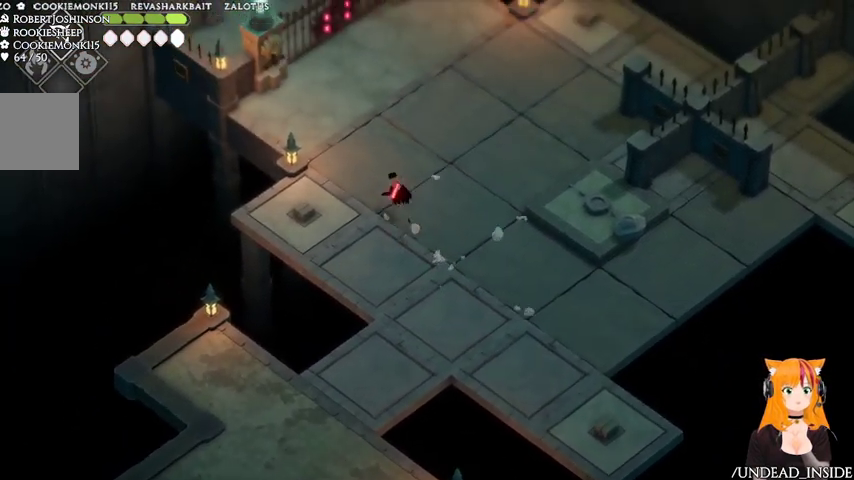
{"dt_ms": 500, "buttons": [], "left_stick": "up", "right_stick": "center", "events": [[67, "A", "up"]]}
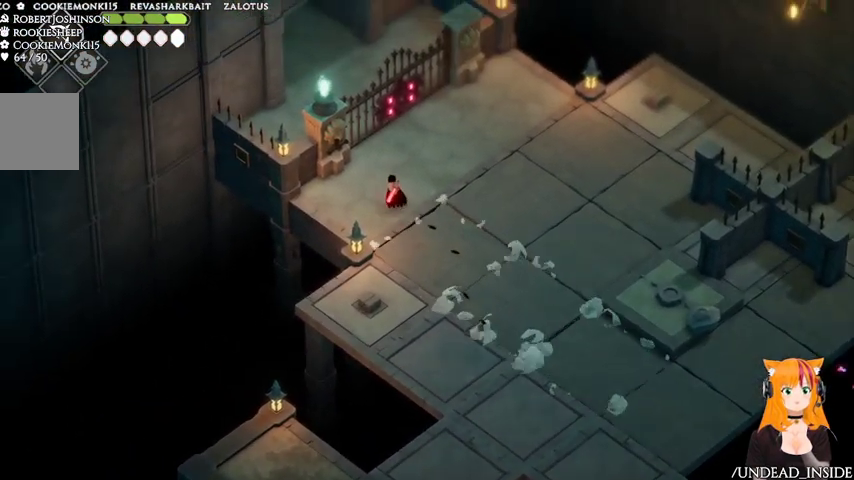
{"dt_ms": 500, "buttons": [], "left_stick": "up", "right_stick": "center", "events": []}
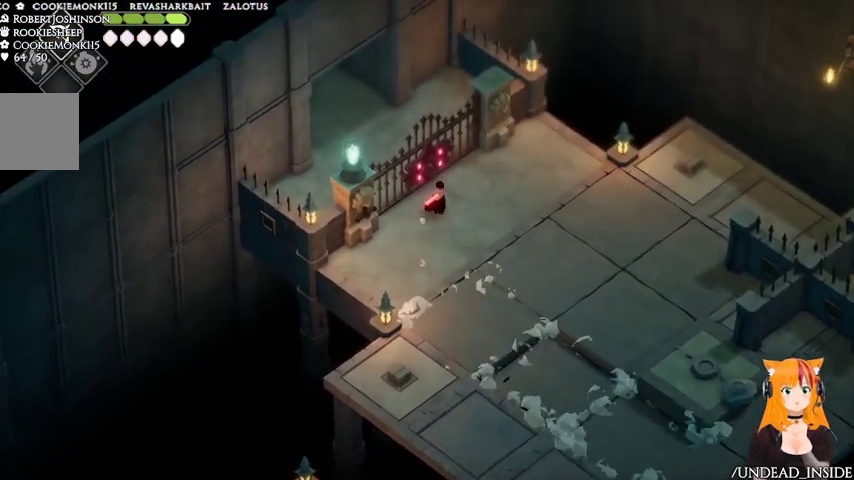
{"dt_ms": 500, "buttons": [], "left_stick": "down", "right_stick": "center", "events": [[267, "Y", "down"], [267, "left_stick", "center"], [333, "Y", "up"], [467, "left_stick", "down"]]}
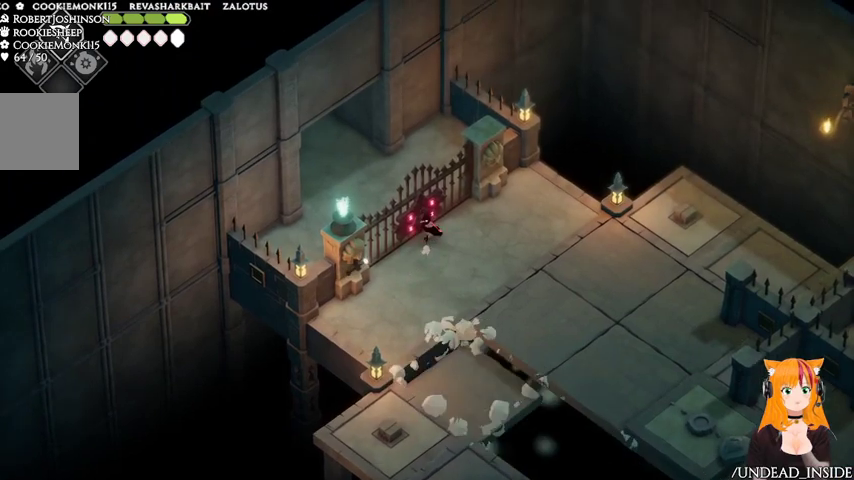
{"dt_ms": 500, "buttons": [], "left_stick": "down-left", "right_stick": "center", "events": [[433, "left_stick", "down-left"]]}
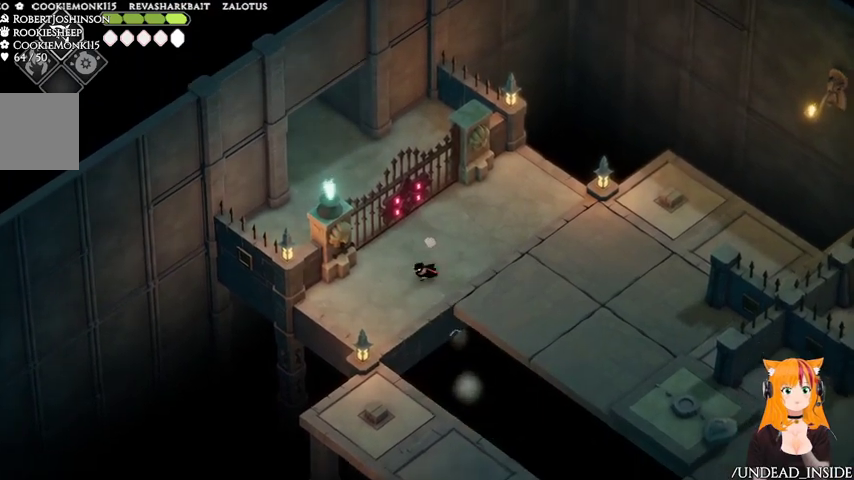
{"dt_ms": 500, "buttons": [], "left_stick": "center", "right_stick": "center", "events": [[133, "left_stick", "left"], [267, "left_stick", "up-left"], [433, "left_stick", "center"]]}
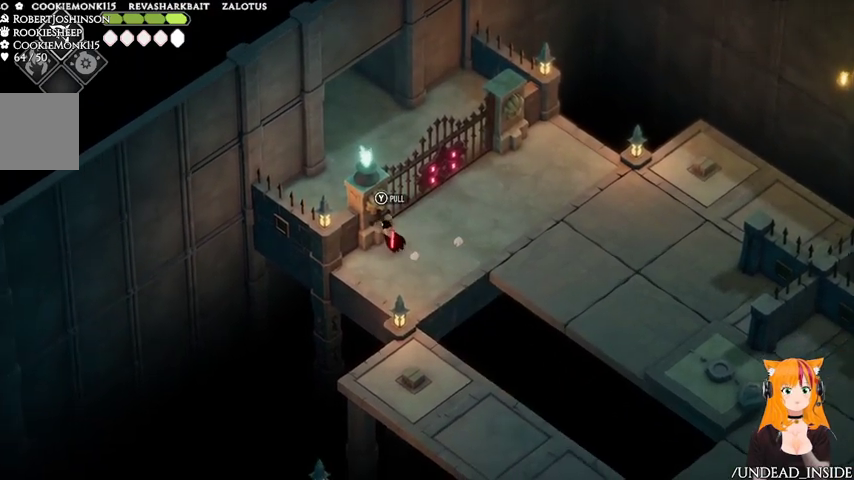
{"dt_ms": 500, "buttons": [], "left_stick": "center", "right_stick": "center", "events": [[167, "Y", "down"], [267, "Y", "up"]]}
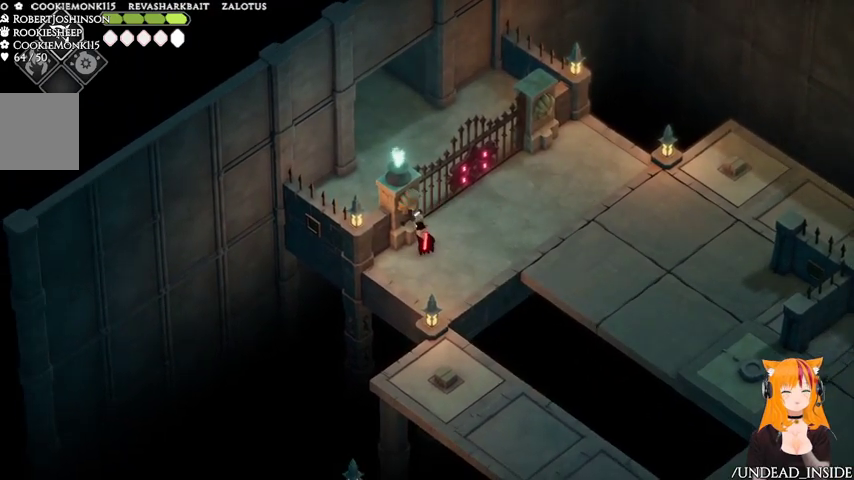
{"dt_ms": 500, "buttons": [], "left_stick": "center", "right_stick": "center", "events": []}
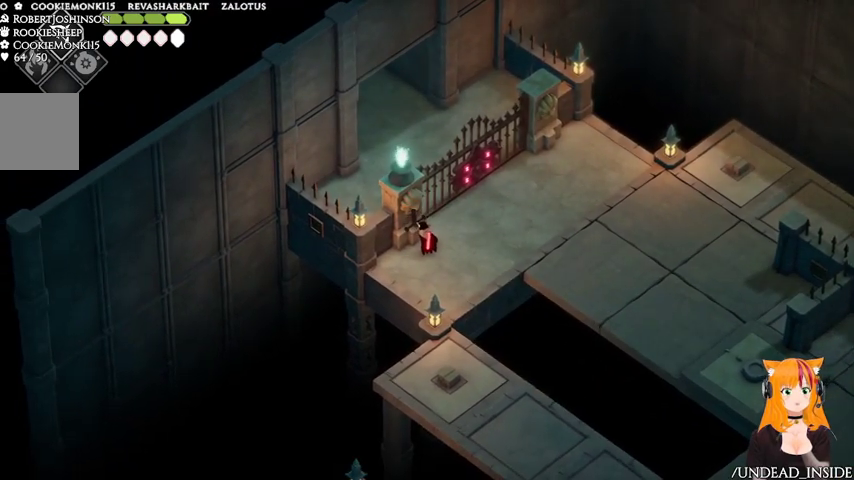
{"dt_ms": 500, "buttons": [], "left_stick": "up-right", "right_stick": "center", "events": [[167, "left_stick", "right"], [367, "left_stick", "up-right"]]}
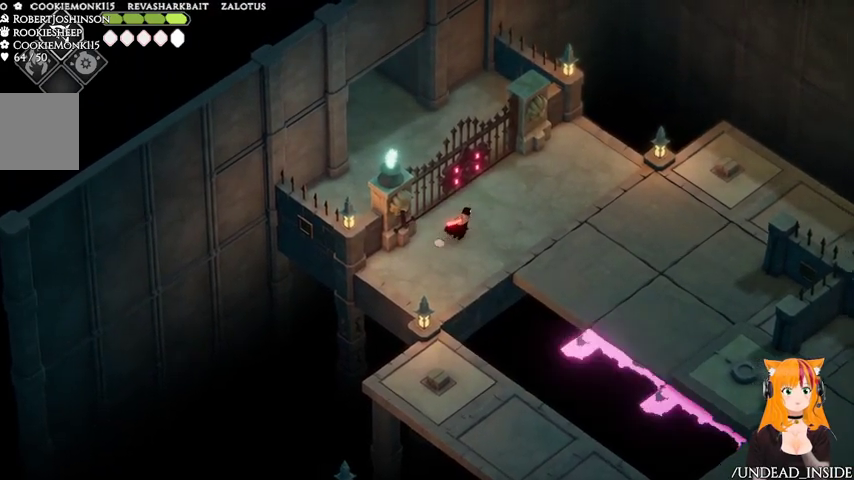
{"dt_ms": 500, "buttons": [], "left_stick": "center", "right_stick": "center", "events": [[33, "left_stick", "up"], [267, "left_stick", "center"]]}
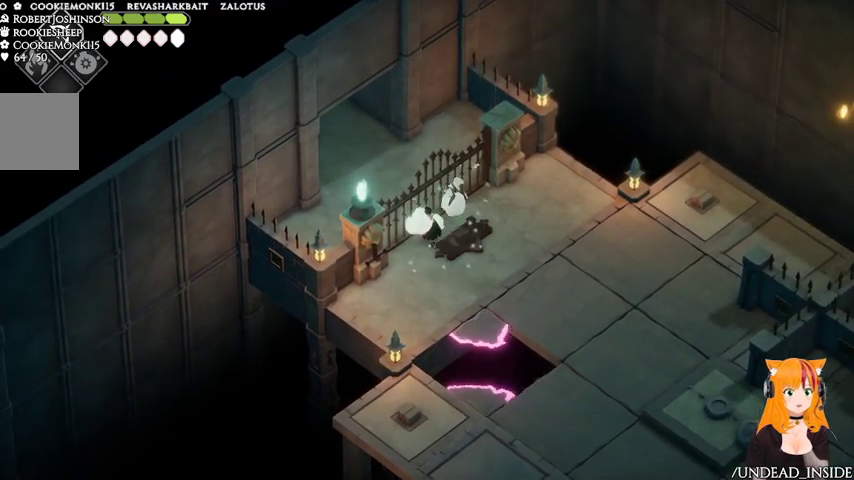
{"dt_ms": 500, "buttons": [], "left_stick": "center", "right_stick": "center", "events": []}
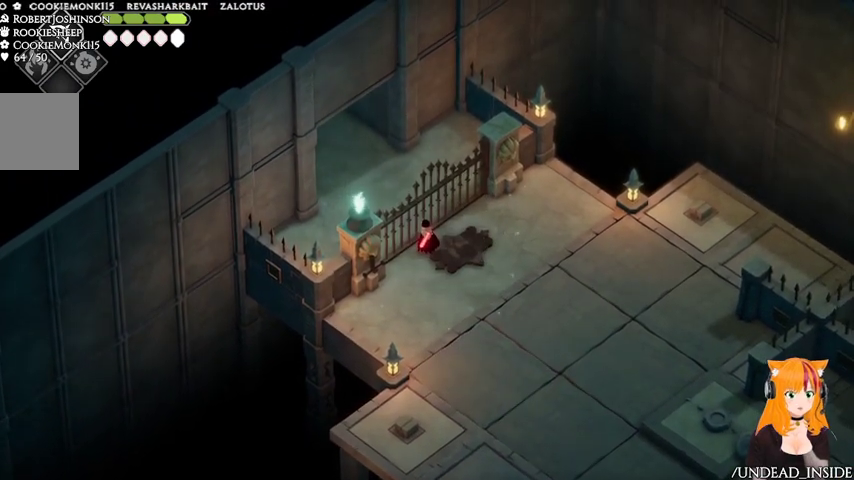
{"dt_ms": 500, "buttons": [], "left_stick": "center", "right_stick": "center", "events": []}
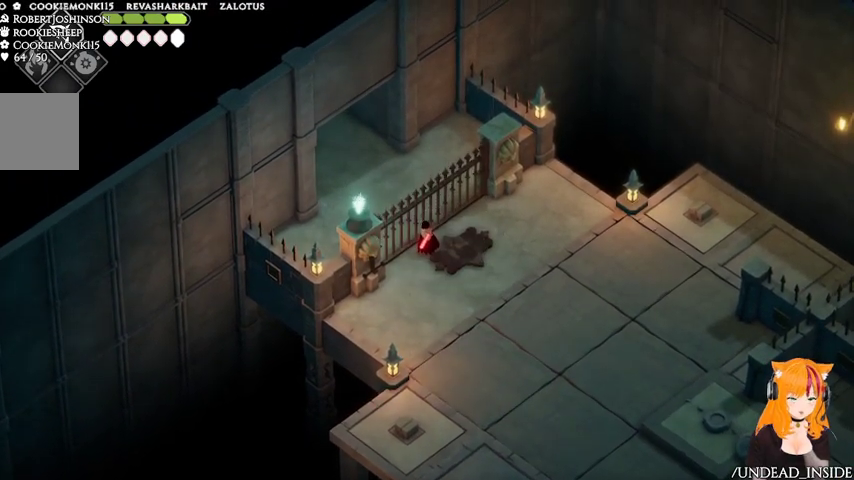
{"dt_ms": 500, "buttons": [], "left_stick": "center", "right_stick": "center", "events": []}
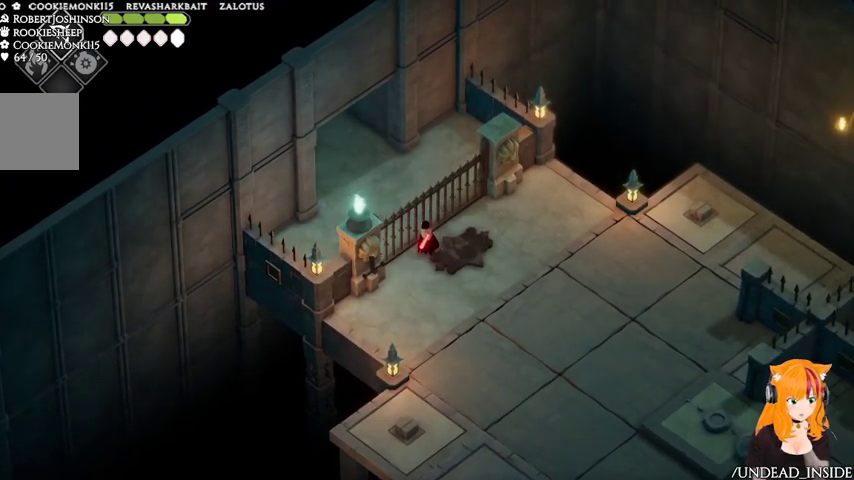
{"dt_ms": 500, "buttons": [], "left_stick": "center", "right_stick": "center", "events": []}
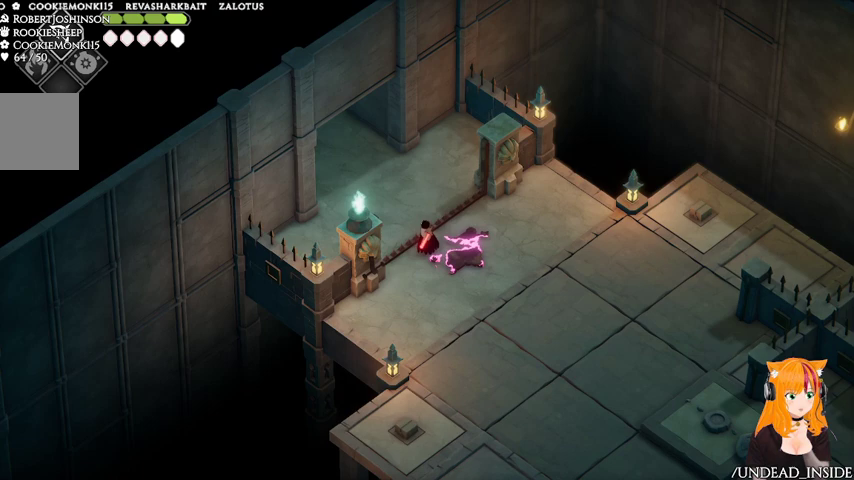
{"dt_ms": 500, "buttons": [], "left_stick": "up-left", "right_stick": "center", "events": [[67, "left_stick", "up-left"]]}
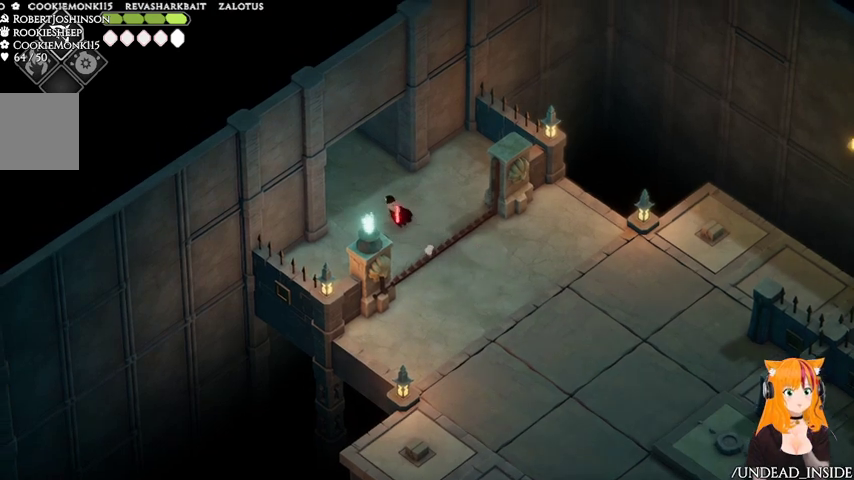
{"dt_ms": 500, "buttons": [], "left_stick": "up-left", "right_stick": "center", "events": [[167, "A", "down"], [267, "A", "up"]]}
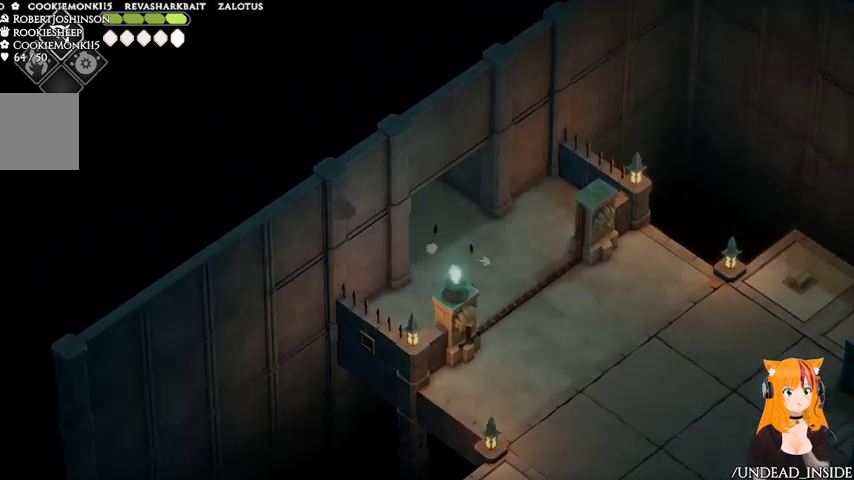
{"dt_ms": 1000, "buttons": [], "left_stick": "up-left", "right_stick": "center"}
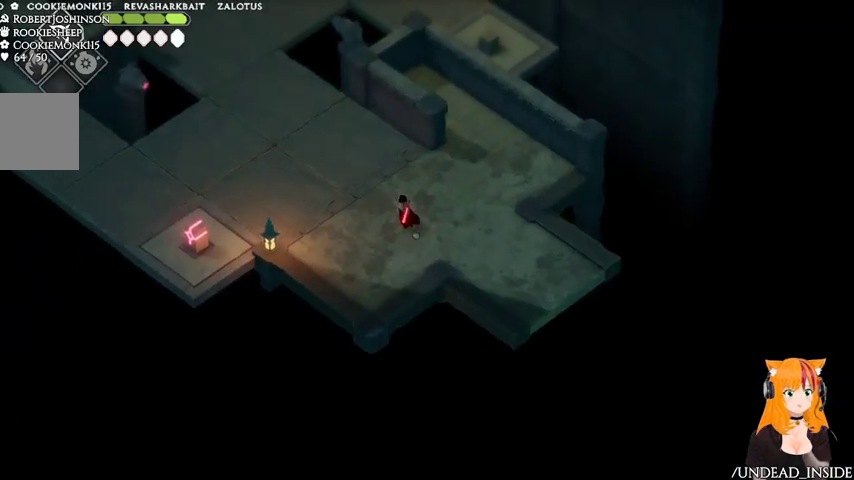
{"dt_ms": 500, "buttons": [], "left_stick": "up-left", "right_stick": "center", "events": []}
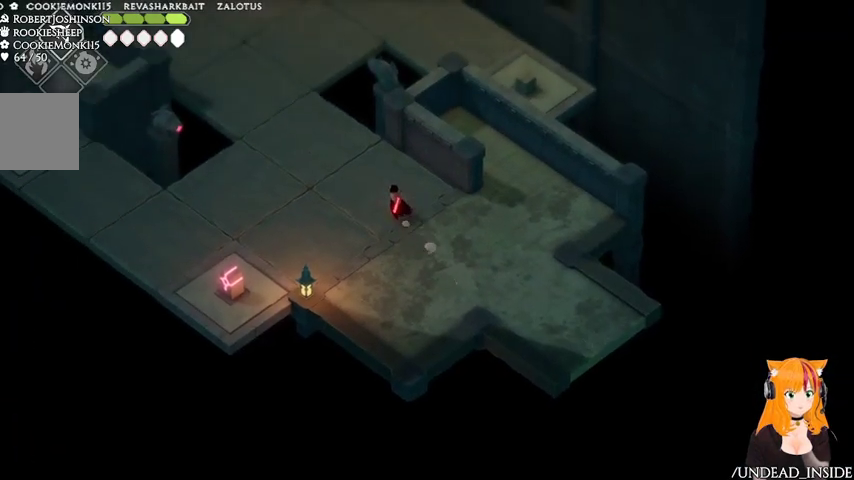
{"dt_ms": 500, "buttons": [], "left_stick": "right", "right_stick": "center", "events": [[67, "left_stick", "center"], [367, "left_stick", "right"]]}
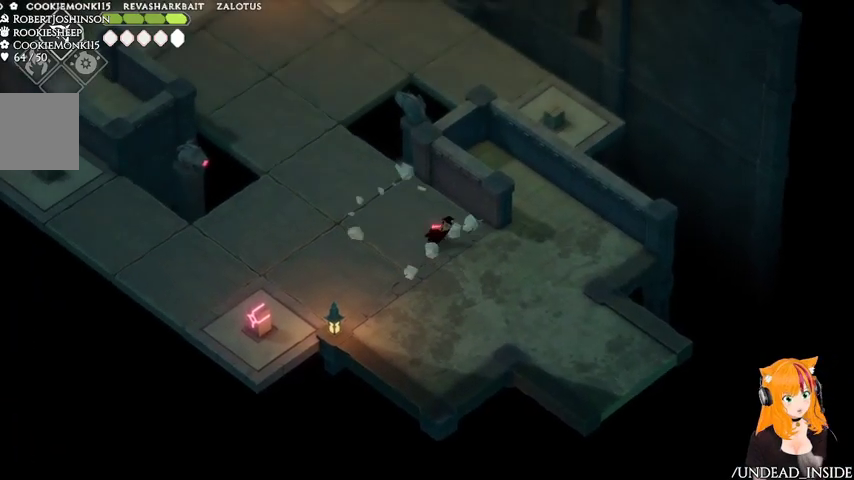
{"dt_ms": 500, "buttons": [], "left_stick": "up", "right_stick": "center", "events": [[433, "left_stick", "up"]]}
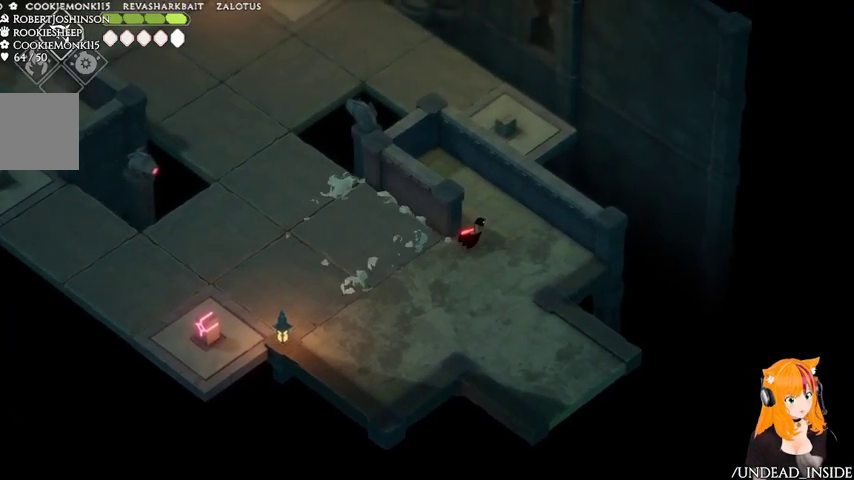
{"dt_ms": 500, "buttons": [], "left_stick": "up-left", "right_stick": "center", "events": [[133, "left_stick", "up-left"]]}